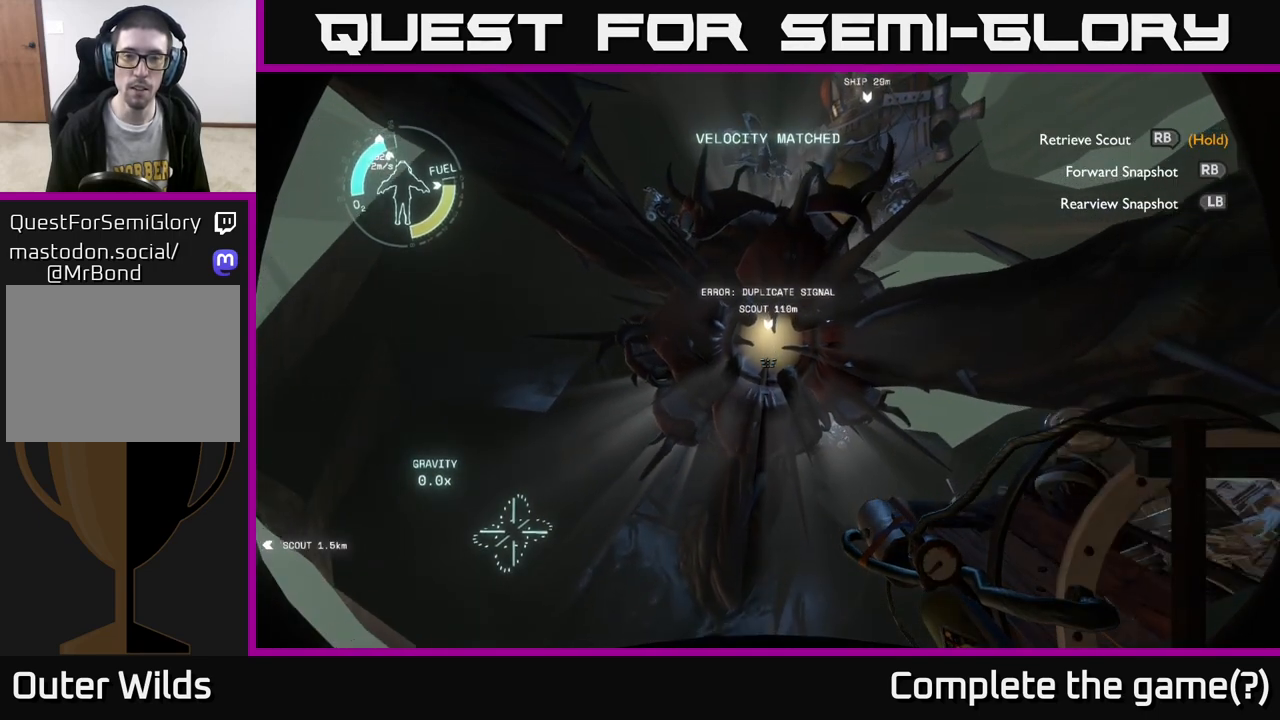
Gameplay with a controller (Xbox layout); each line is a JSON object with the inputs held at the frame after it. "events" lists button and stick changes between this image and that frame as [ms after this image, input, new state], when the widget could be followed in between.
{"buttons": [], "left_stick": "up", "right_stick": "center", "events": [[117, "left_stick", "up"], [167, "right_stick", "up"], [300, "right_stick", "center"]]}
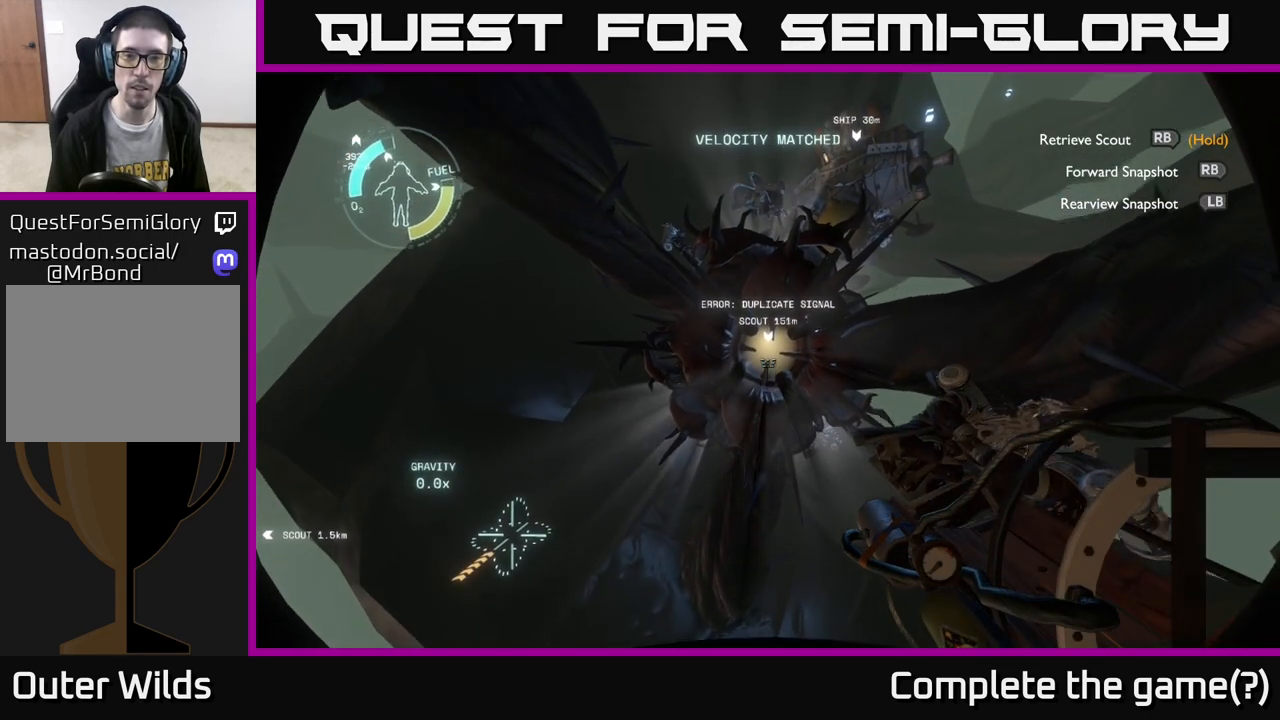
{"buttons": [], "left_stick": "up-left", "right_stick": "center", "events": [[117, "left_stick", "up-left"]]}
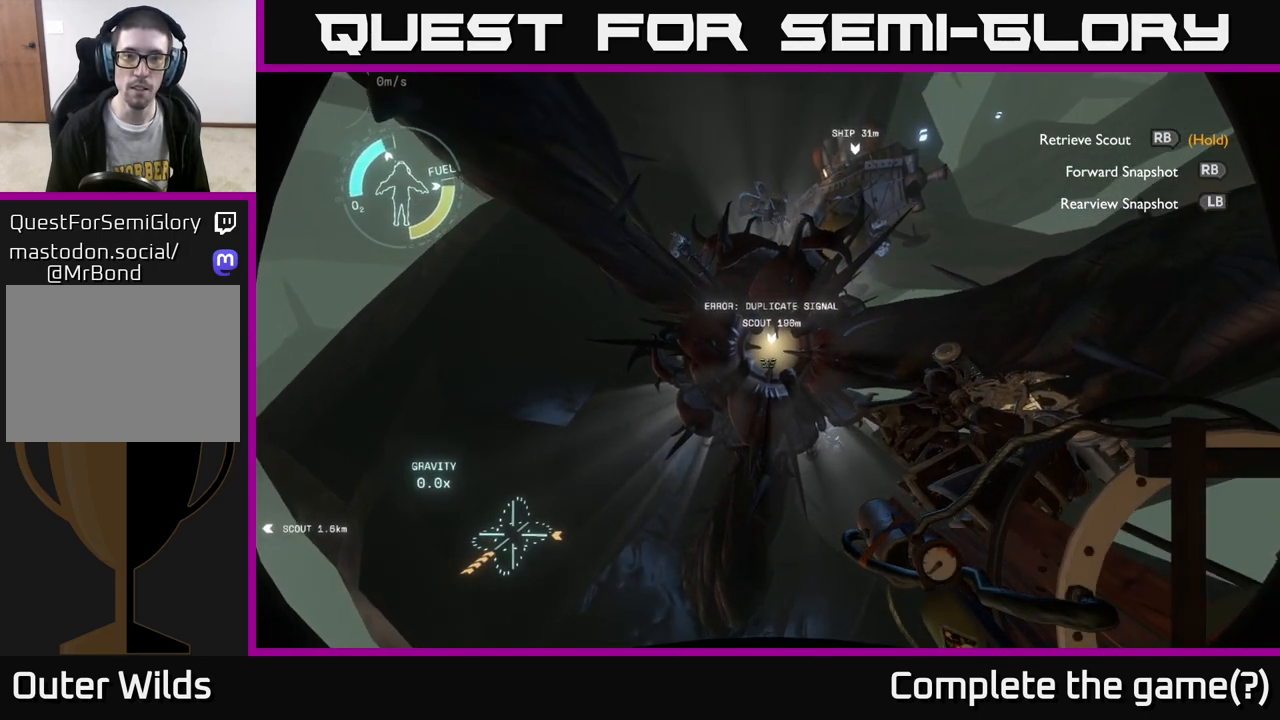
{"buttons": [], "left_stick": "right", "right_stick": "center", "events": [[67, "left_stick", "center"], [400, "left_stick", "right"]]}
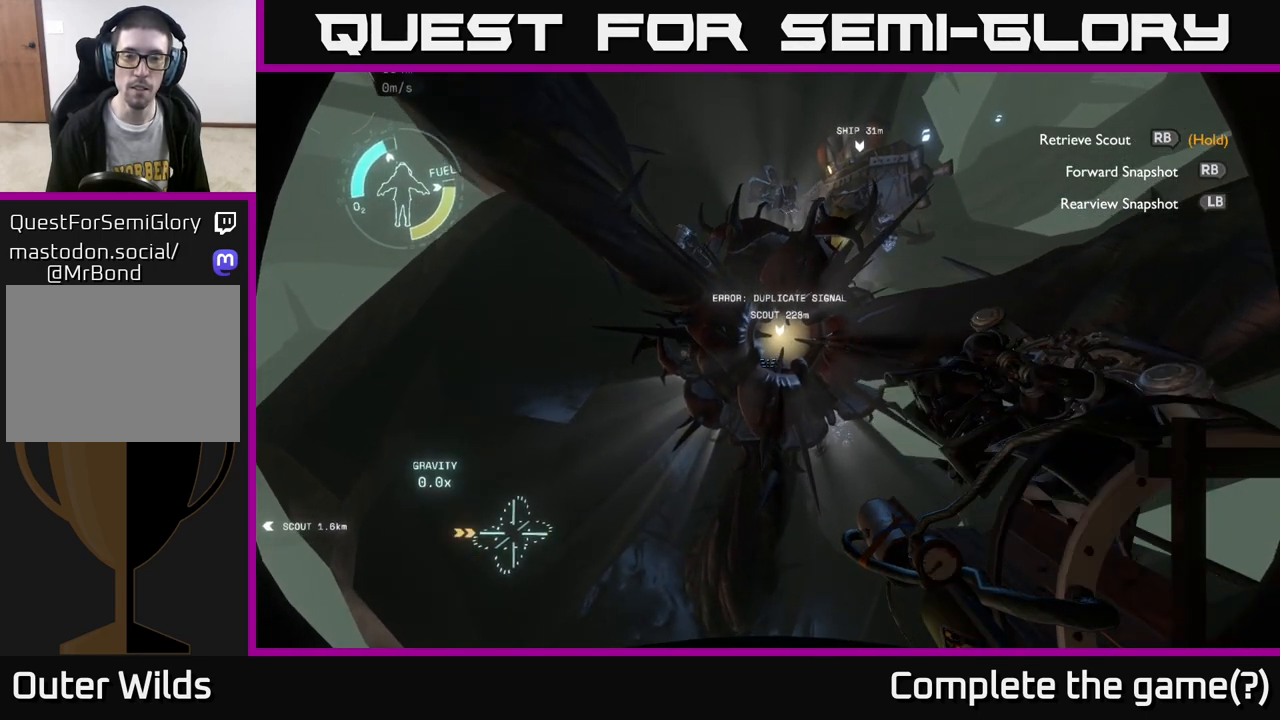
{"buttons": [], "left_stick": "center", "right_stick": "up", "events": [[183, "left_stick", "center"], [317, "left_stick", "up"], [433, "left_stick", "center"], [500, "right_stick", "up"]]}
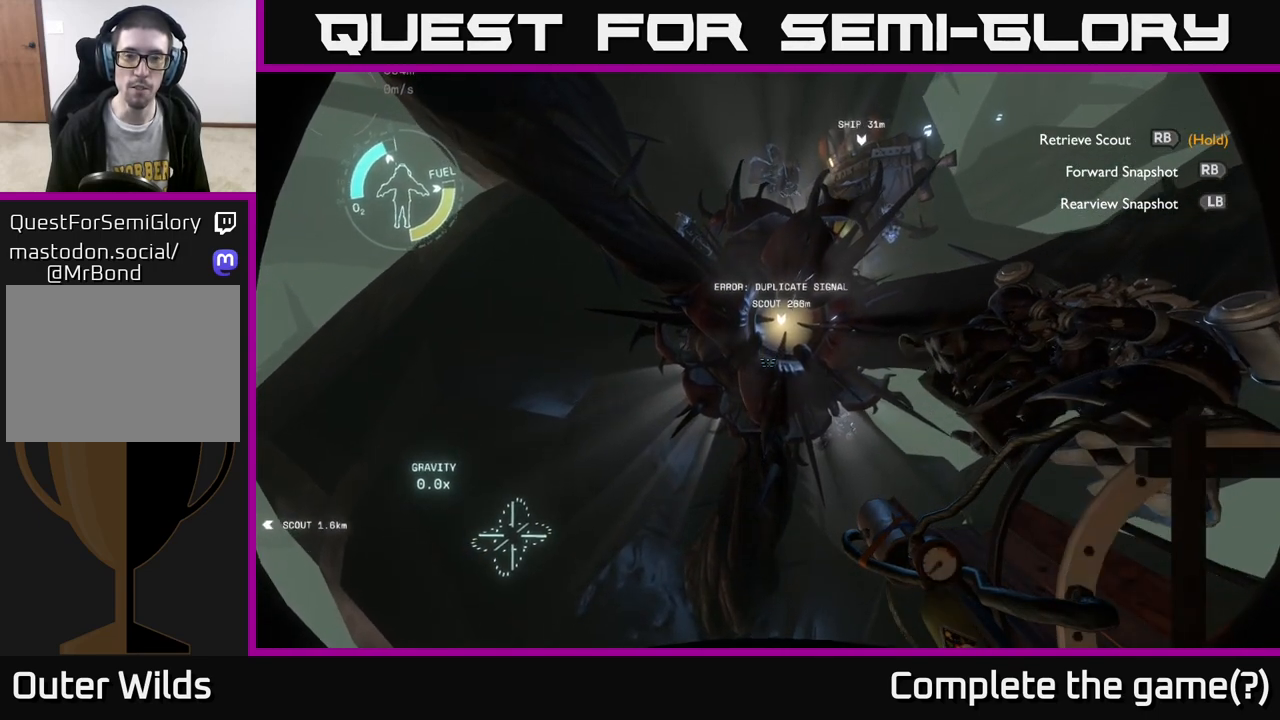
{"buttons": [], "left_stick": "center", "right_stick": "center", "events": [[117, "right_stick", "center"]]}
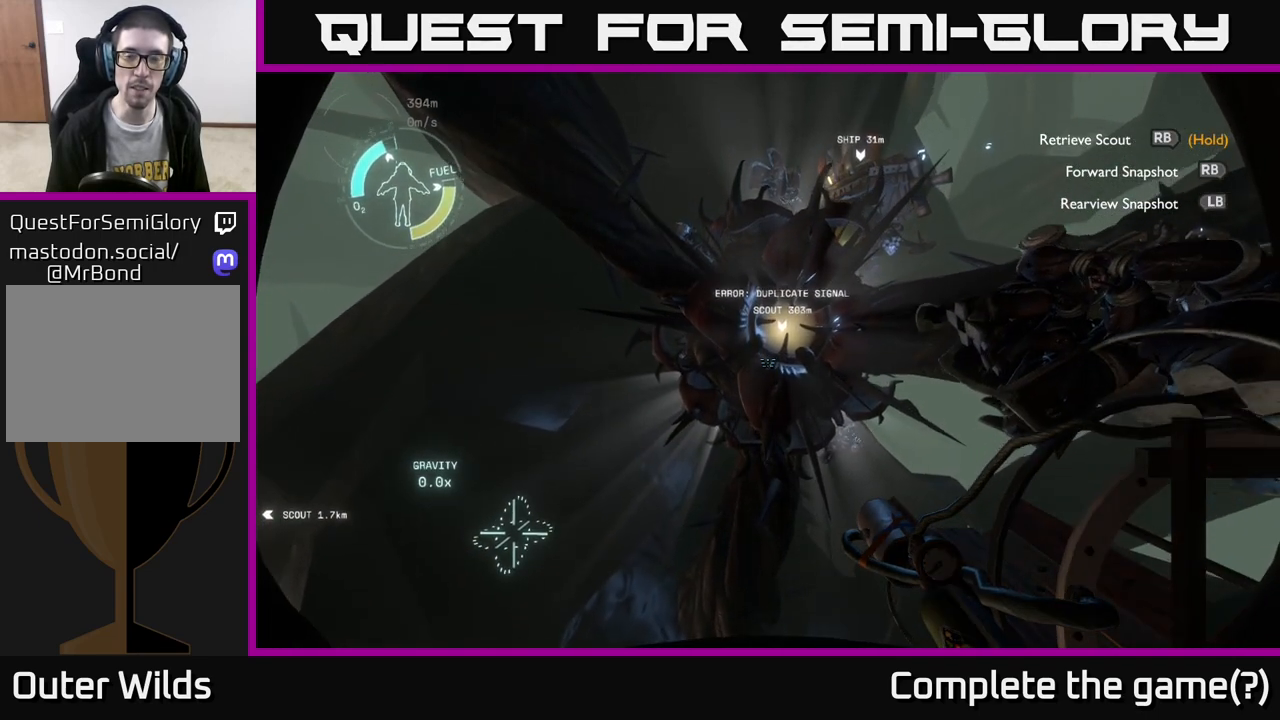
{"buttons": [], "left_stick": "center", "right_stick": "center", "events": []}
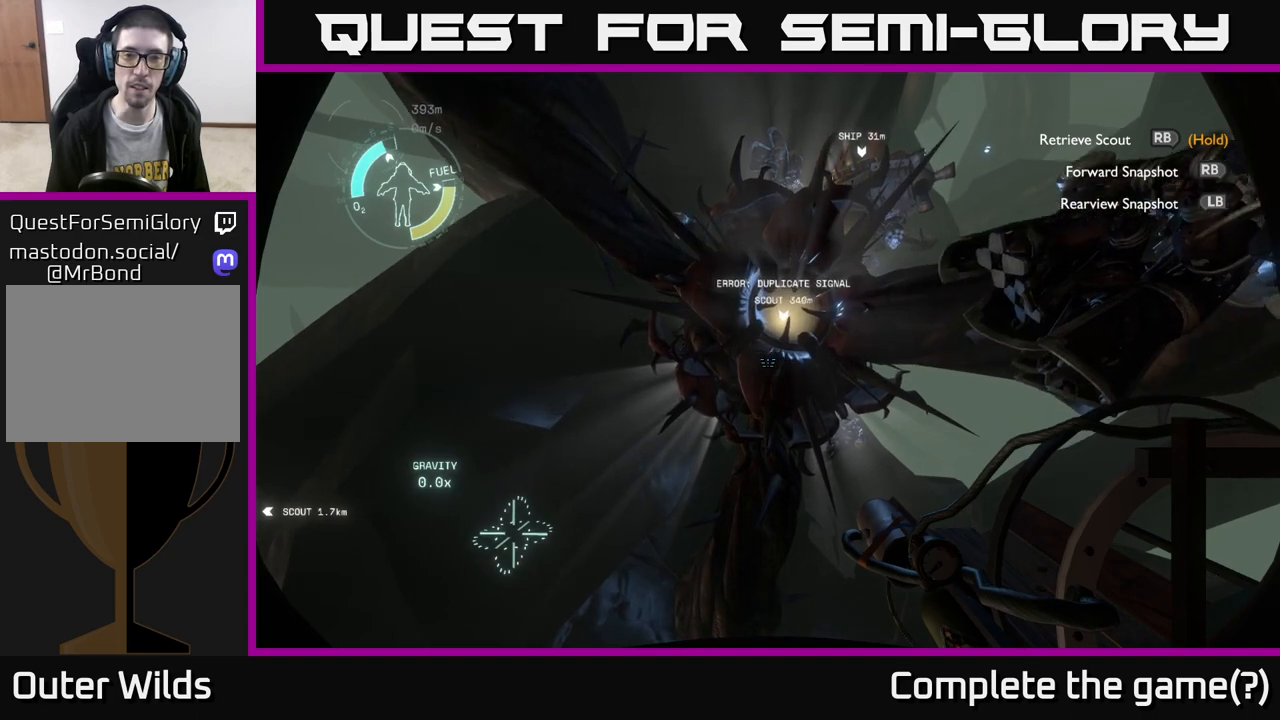
{"buttons": [], "left_stick": "center", "right_stick": "center", "events": [[17, "left_stick", "up"], [117, "left_stick", "center"]]}
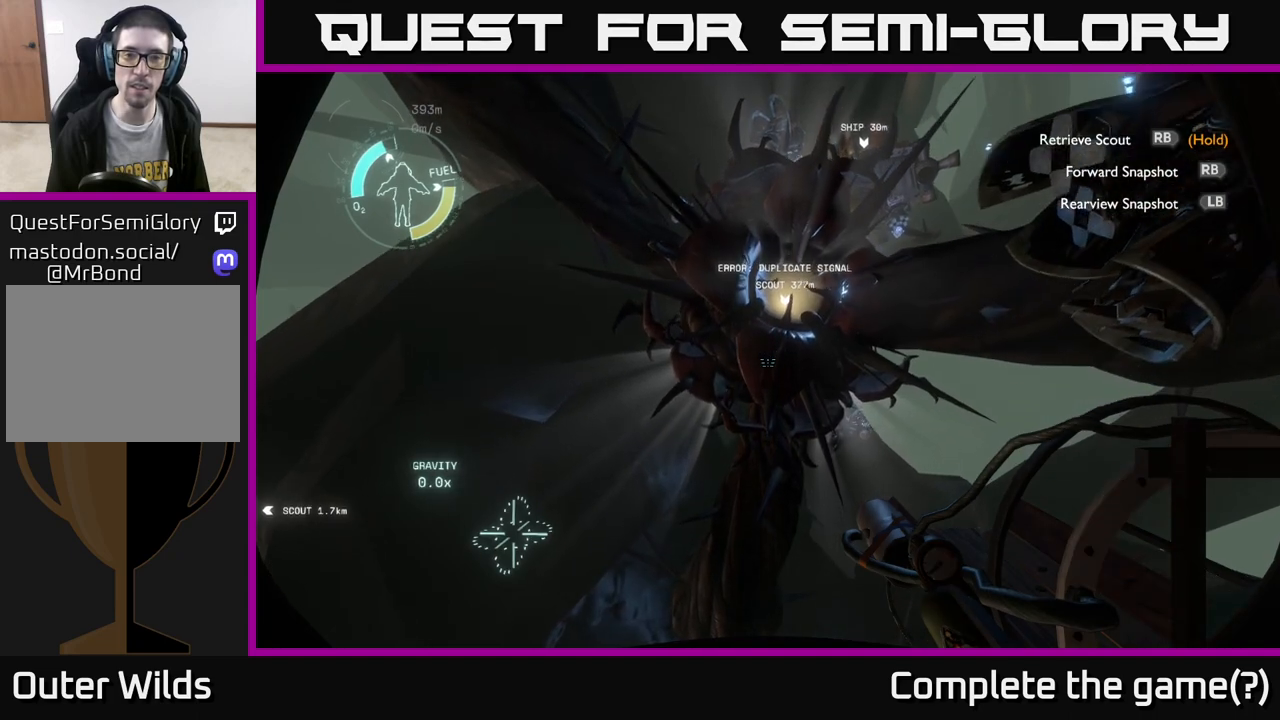
{"buttons": [], "left_stick": "center", "right_stick": "center", "events": [[117, "R2", "down"], [467, "R2", "up"]]}
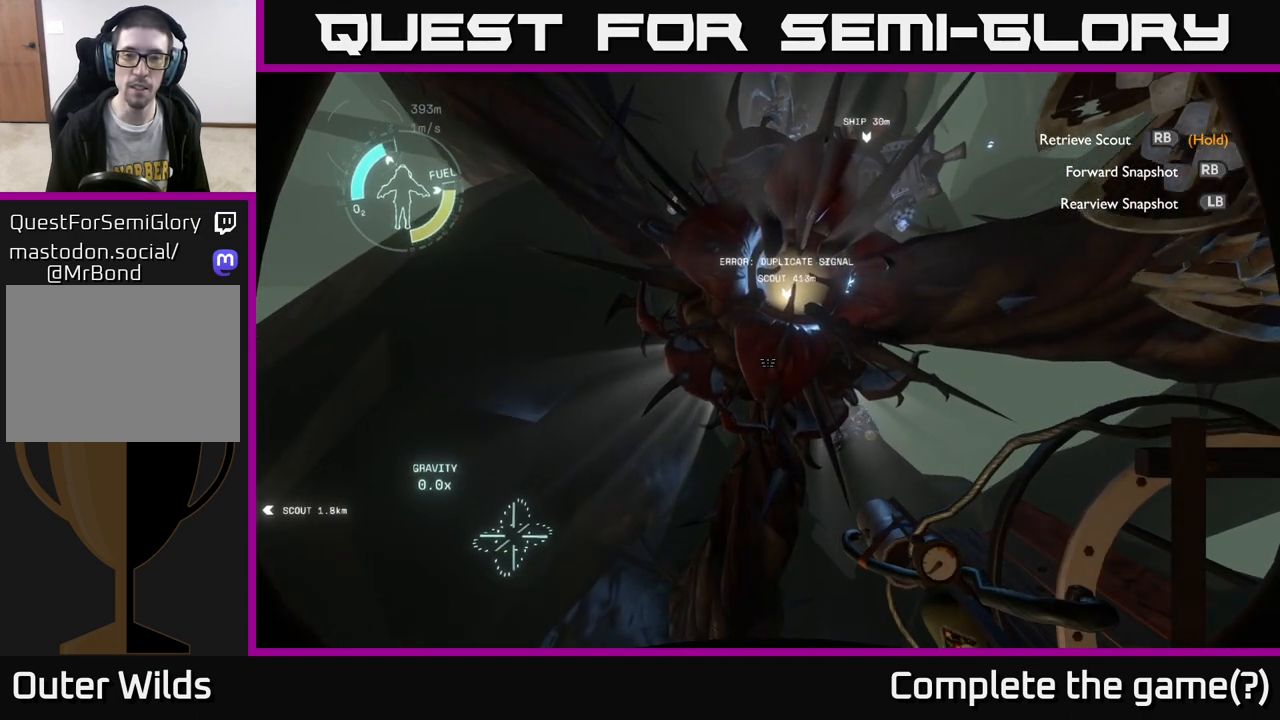
{"buttons": [], "left_stick": "center", "right_stick": "center", "events": [[250, "right_stick", "down"], [433, "right_stick", "center"]]}
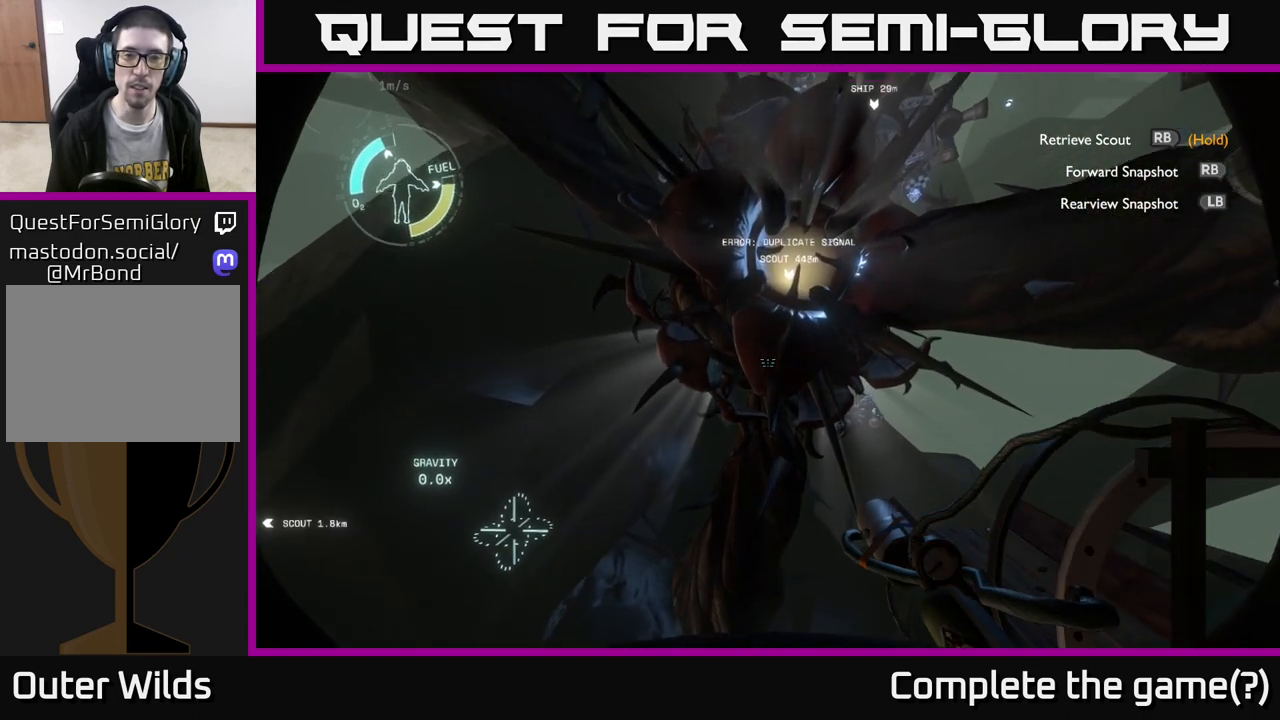
{"buttons": ["R2"], "left_stick": "center", "right_stick": "center", "events": [[233, "right_stick", "up"], [333, "right_stick", "center"], [500, "R2", "down"]]}
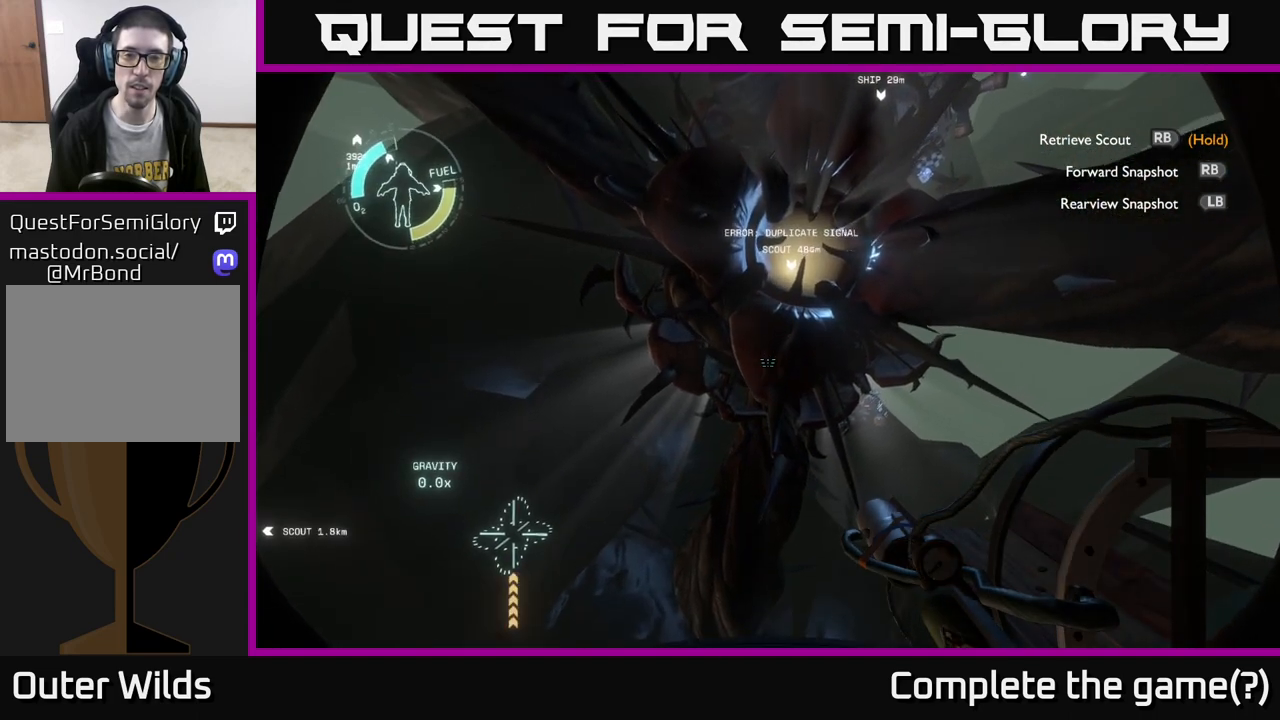
{"buttons": [], "left_stick": "center", "right_stick": "up", "events": [[100, "R2", "up"], [283, "left_stick", "down-right"], [367, "left_stick", "center"], [433, "right_stick", "up"]]}
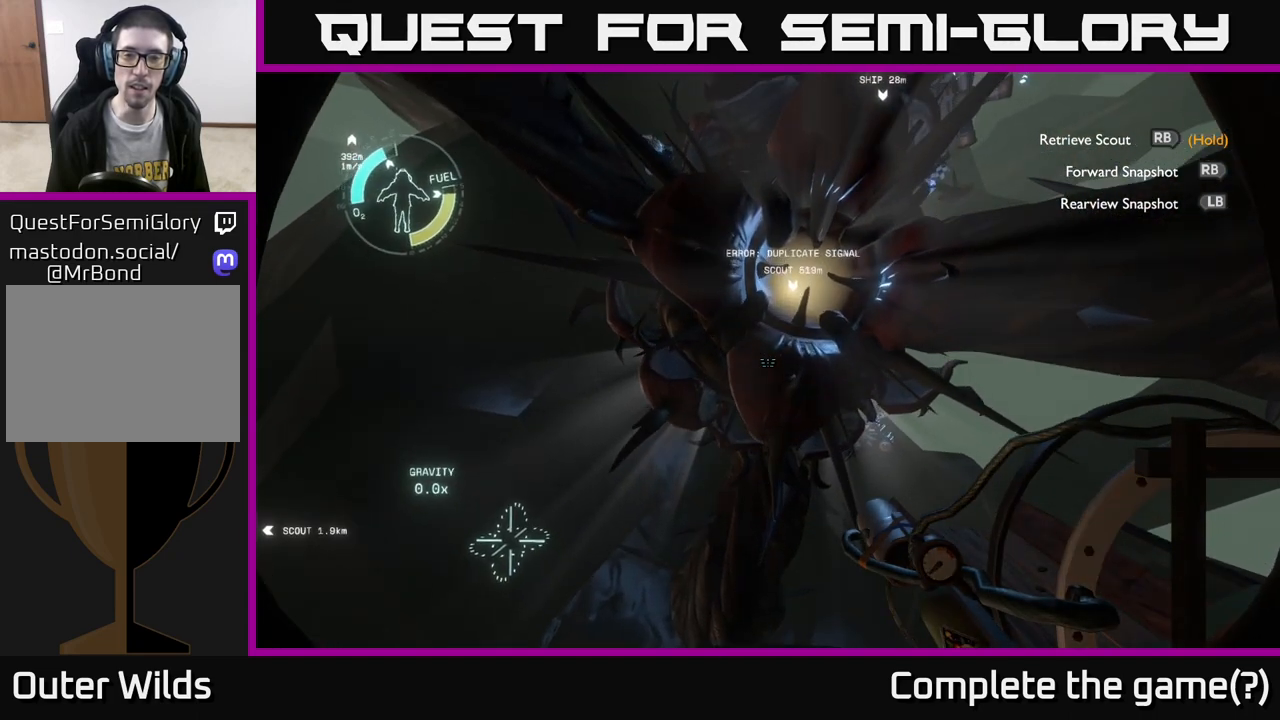
{"buttons": [], "left_stick": "left", "right_stick": "center", "events": [[100, "right_stick", "center"], [200, "left_stick", "down-left"], [433, "left_stick", "center"], [500, "left_stick", "left"]]}
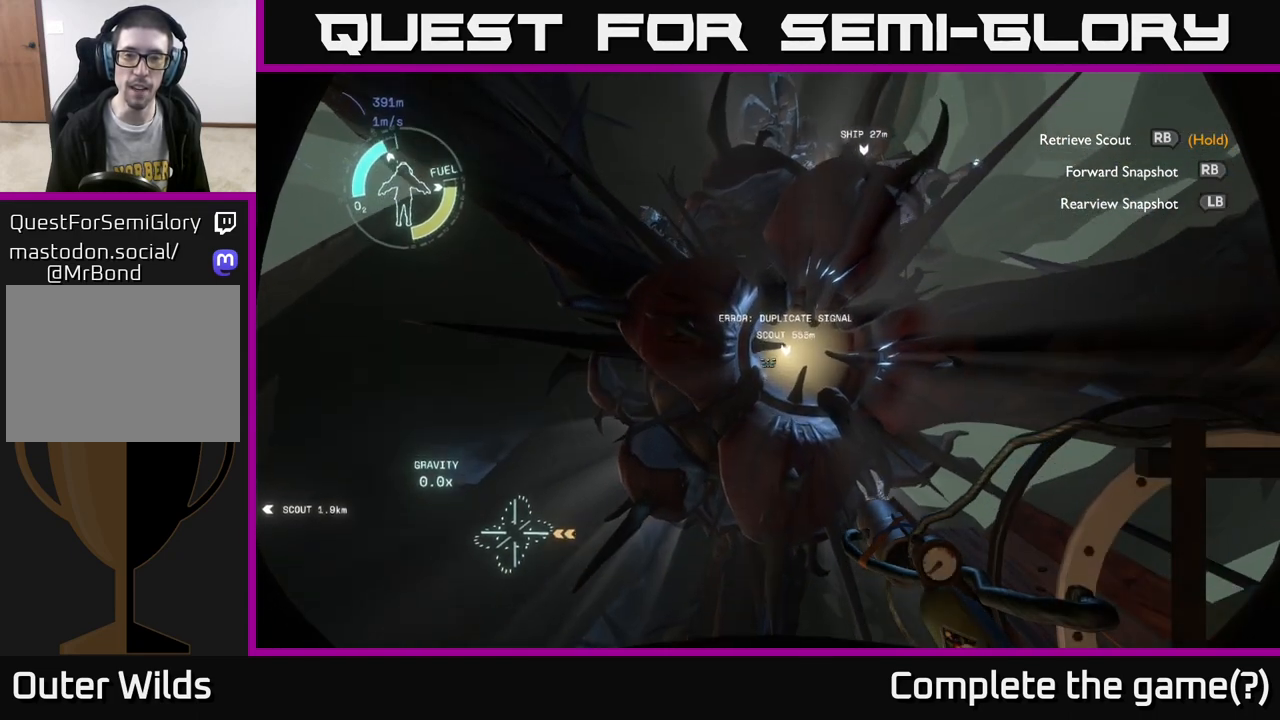
{"buttons": [], "left_stick": "center", "right_stick": "down-right", "events": [[100, "right_stick", "down-right"], [367, "left_stick", "center"]]}
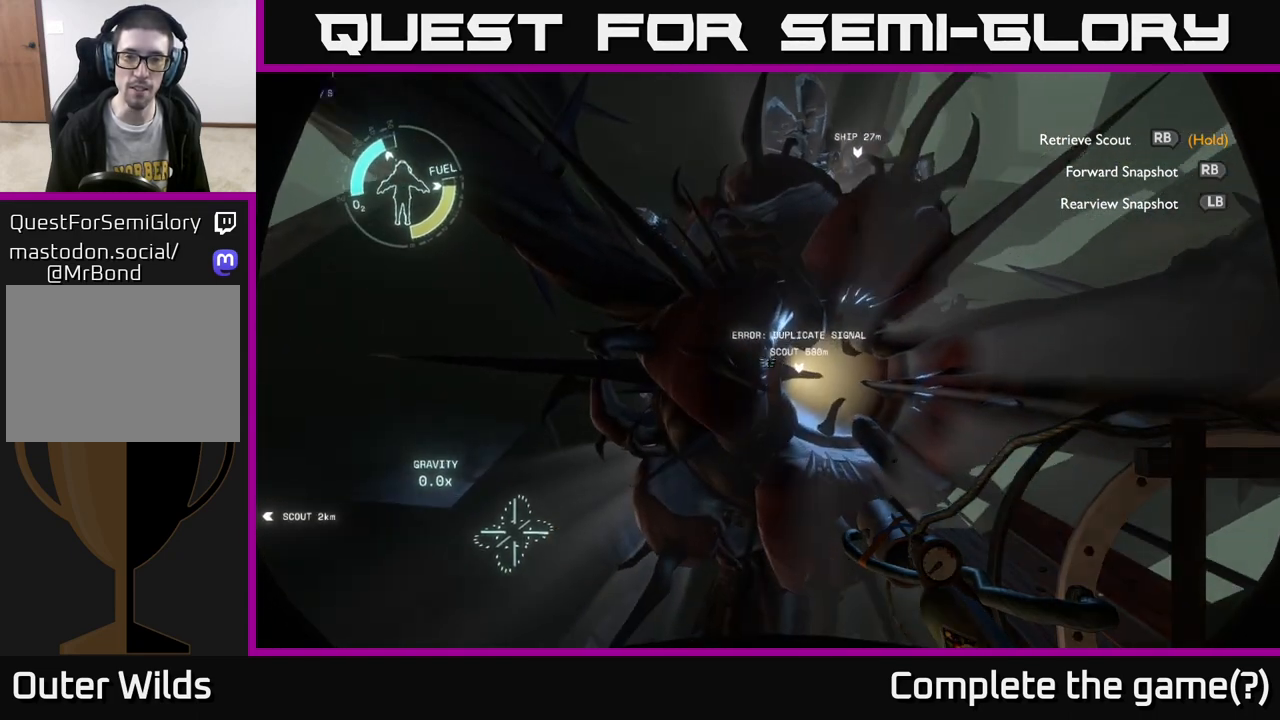
{"buttons": [], "left_stick": "center", "right_stick": "center", "events": [[100, "right_stick", "right"], [367, "right_stick", "center"]]}
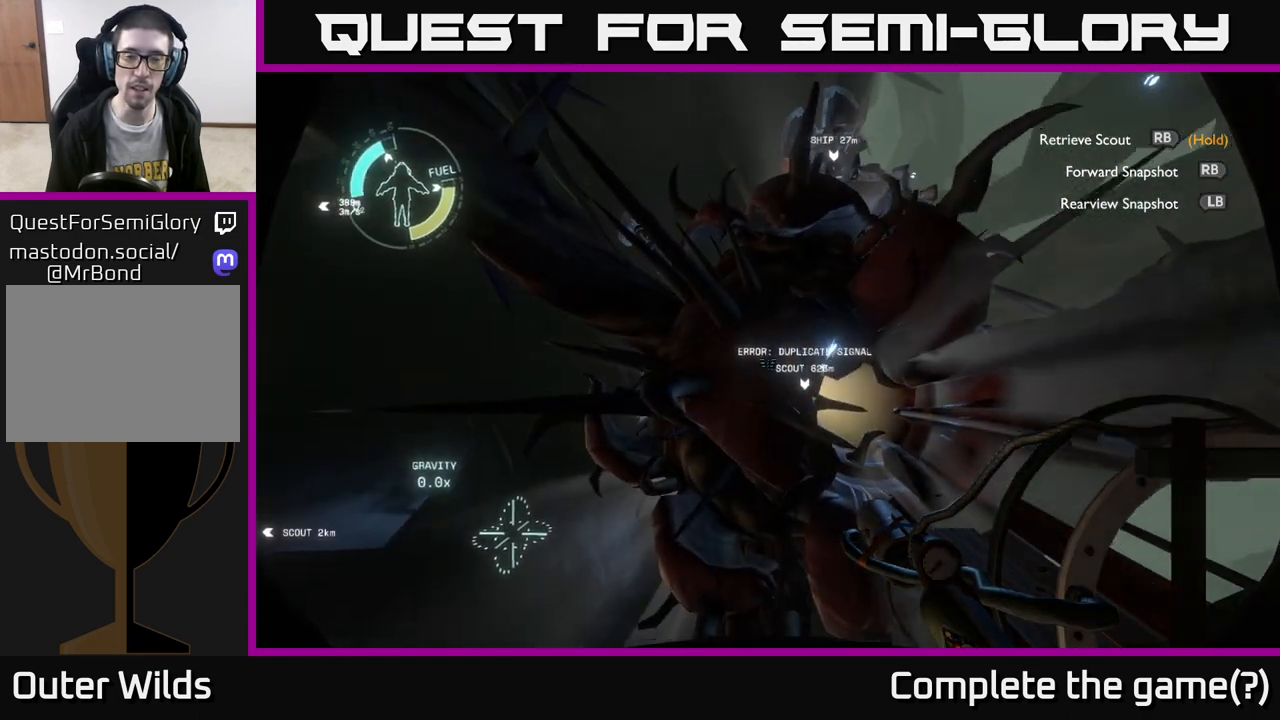
{"buttons": [], "left_stick": "down-right", "right_stick": "center", "events": [[50, "left_stick", "down-right"], [233, "left_stick", "center"], [483, "left_stick", "down-right"]]}
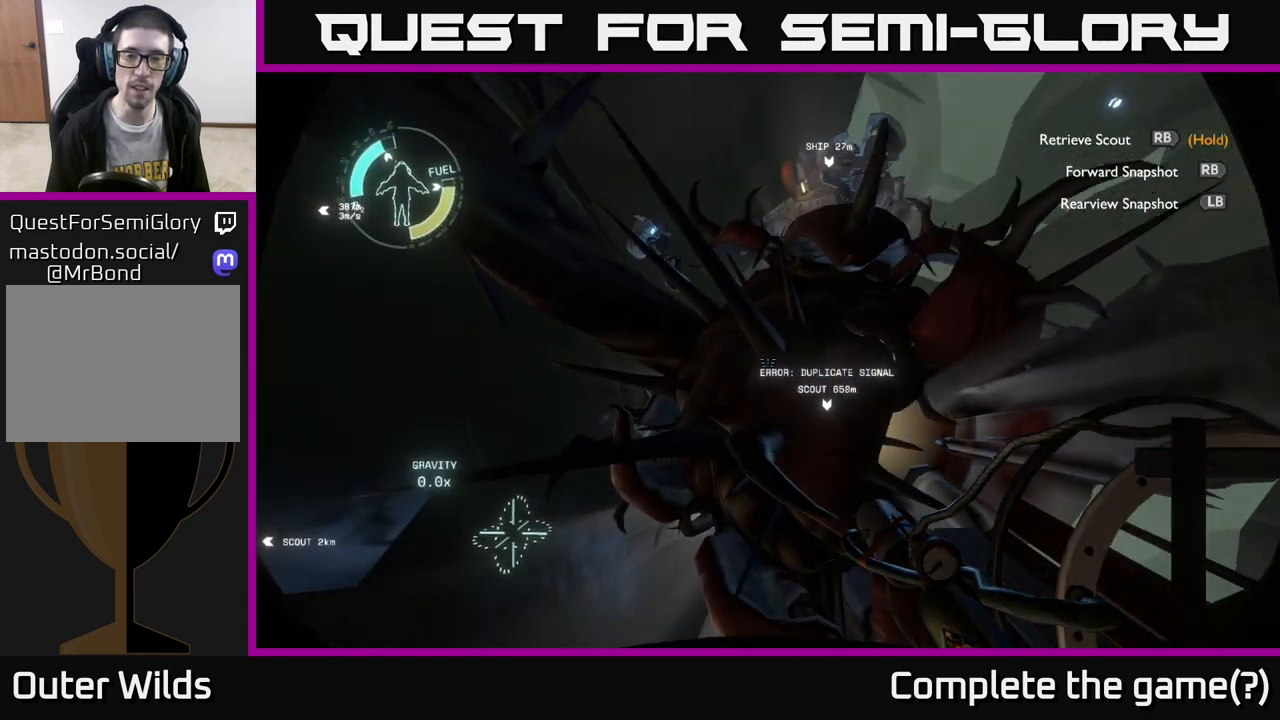
{"buttons": [], "left_stick": "center", "right_stick": "down-right", "events": [[200, "left_stick", "center"], [250, "right_stick", "down-right"]]}
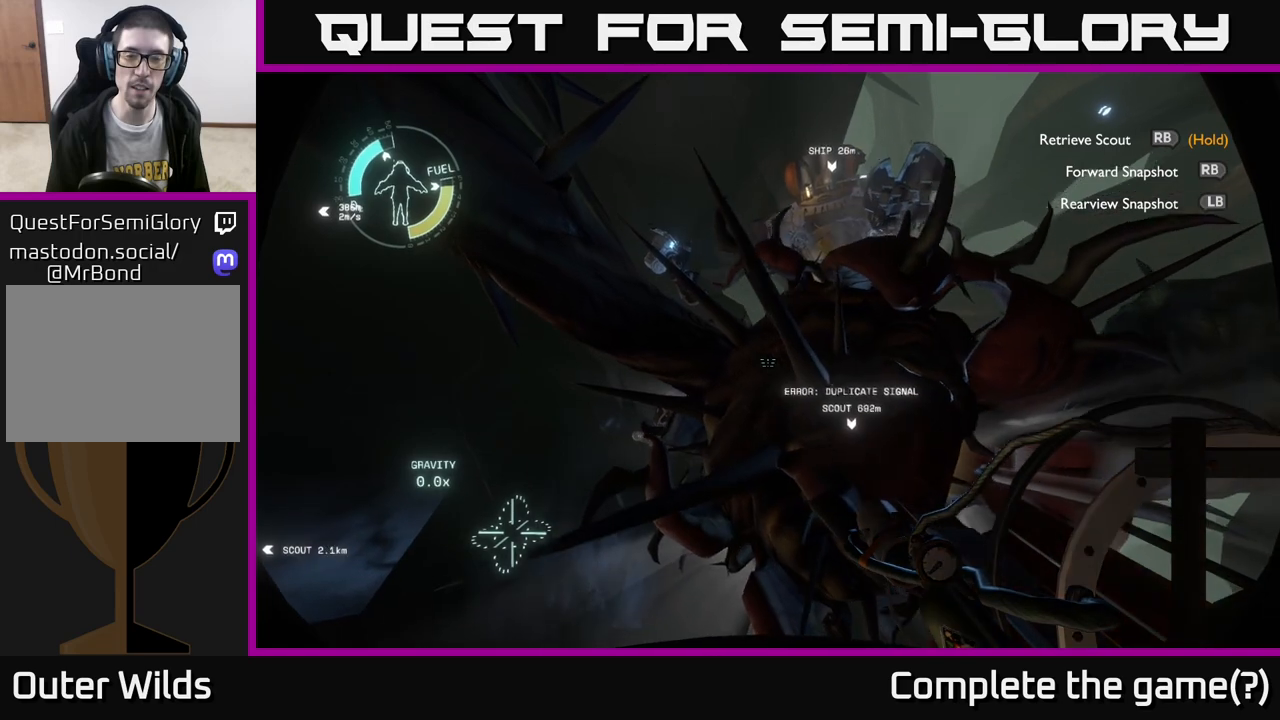
{"buttons": [], "left_stick": "left", "right_stick": "down-right", "events": [[83, "left_stick", "left"]]}
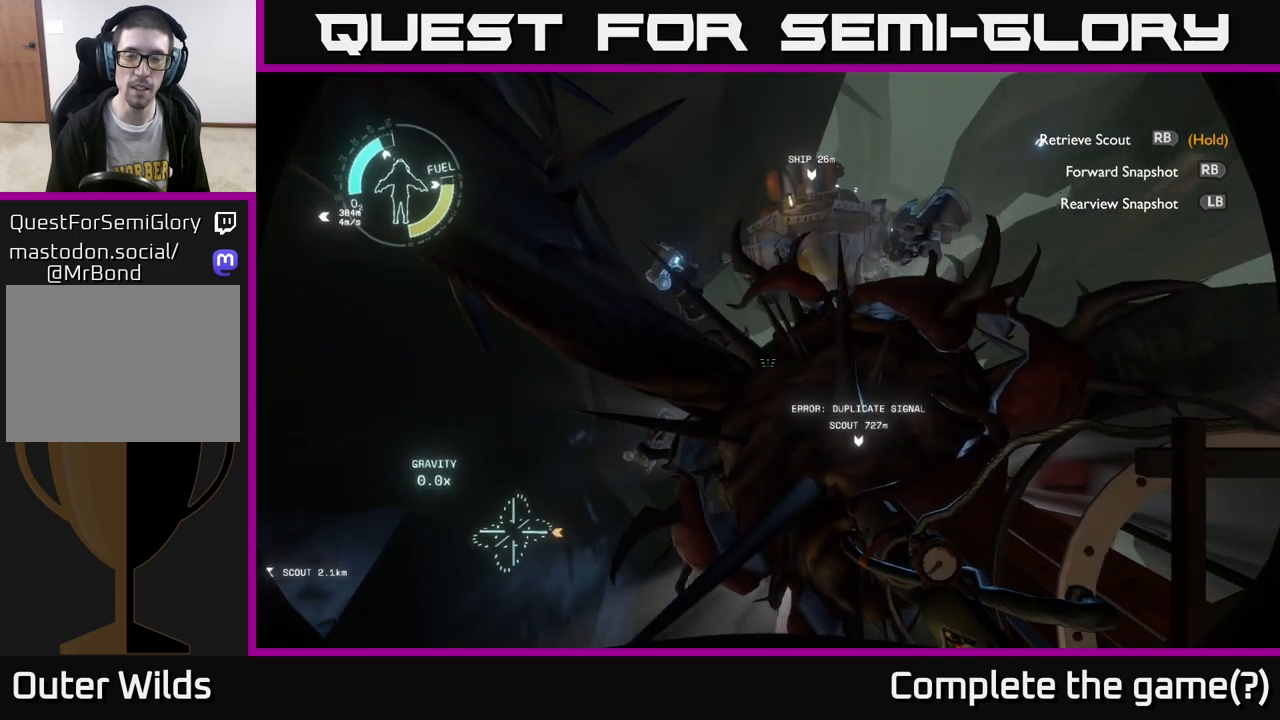
{"buttons": [], "left_stick": "left", "right_stick": "down-right", "events": []}
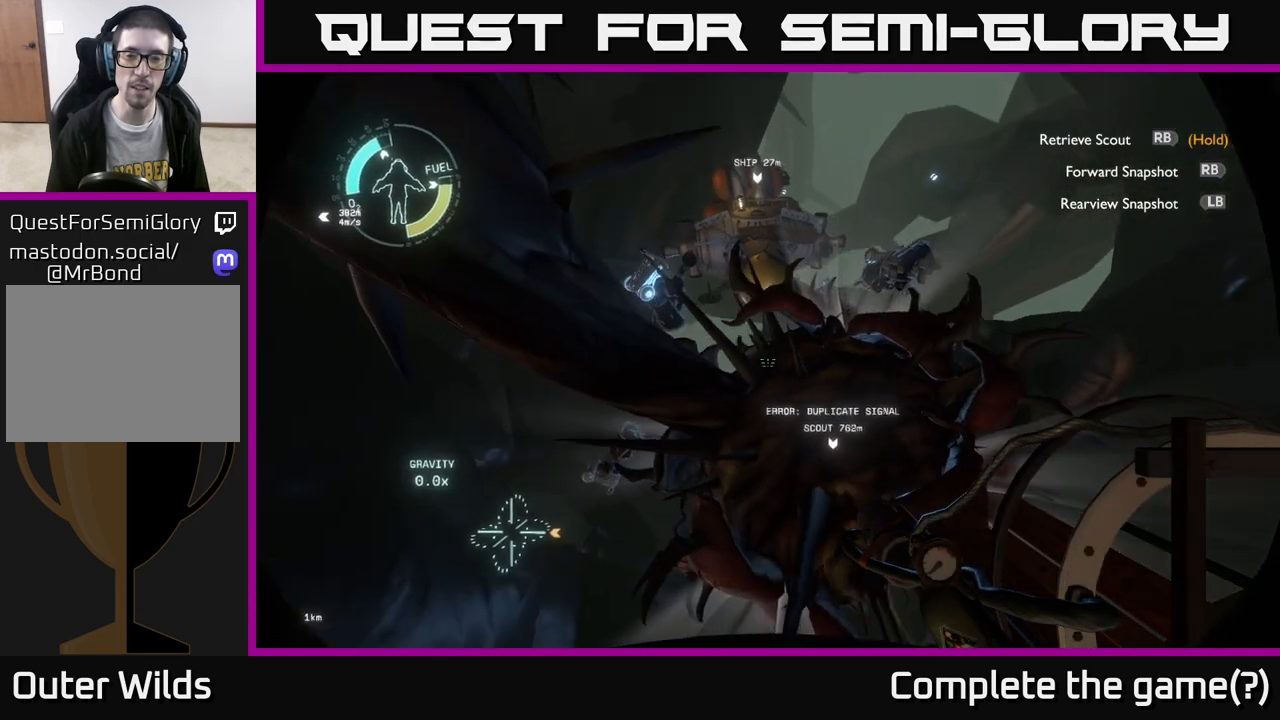
{"buttons": [], "left_stick": "center", "right_stick": "down-right", "events": [[100, "left_stick", "center"]]}
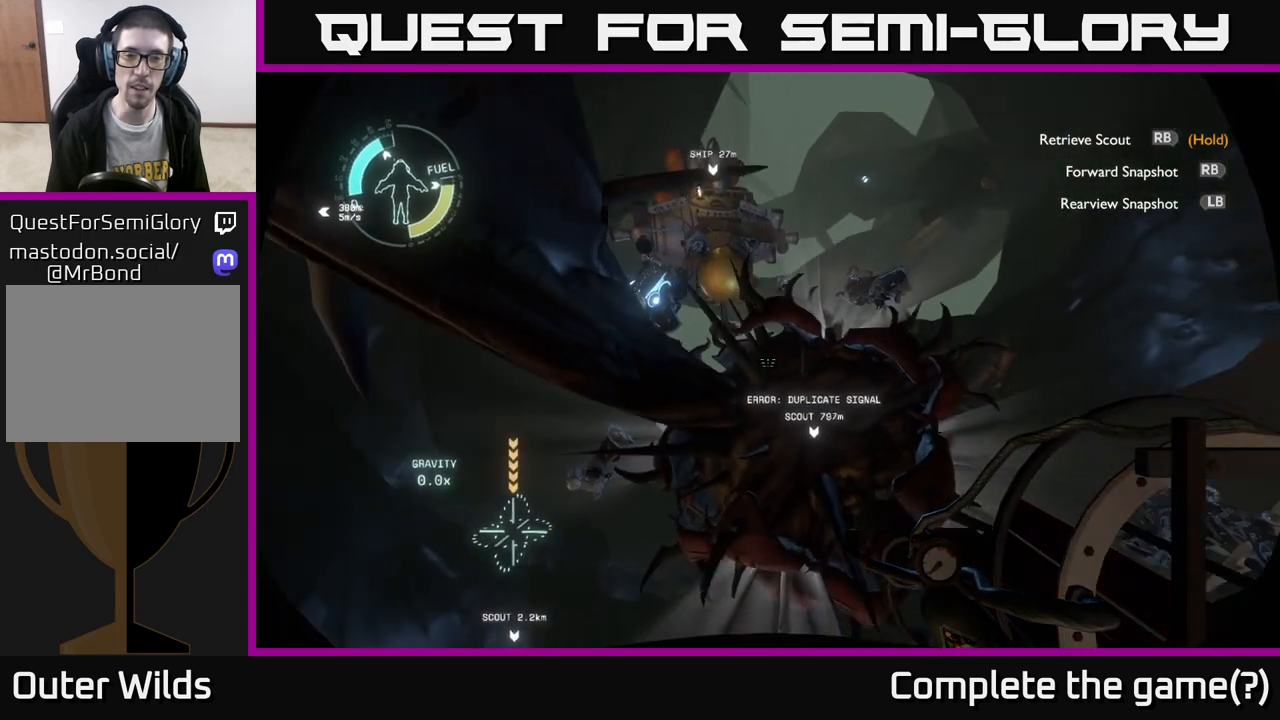
{"buttons": ["R2"], "left_stick": "center", "right_stick": "center", "events": [[17, "L2", "down"], [133, "L2", "up"], [283, "right_stick", "right"], [417, "right_stick", "center"], [467, "R2", "down"]]}
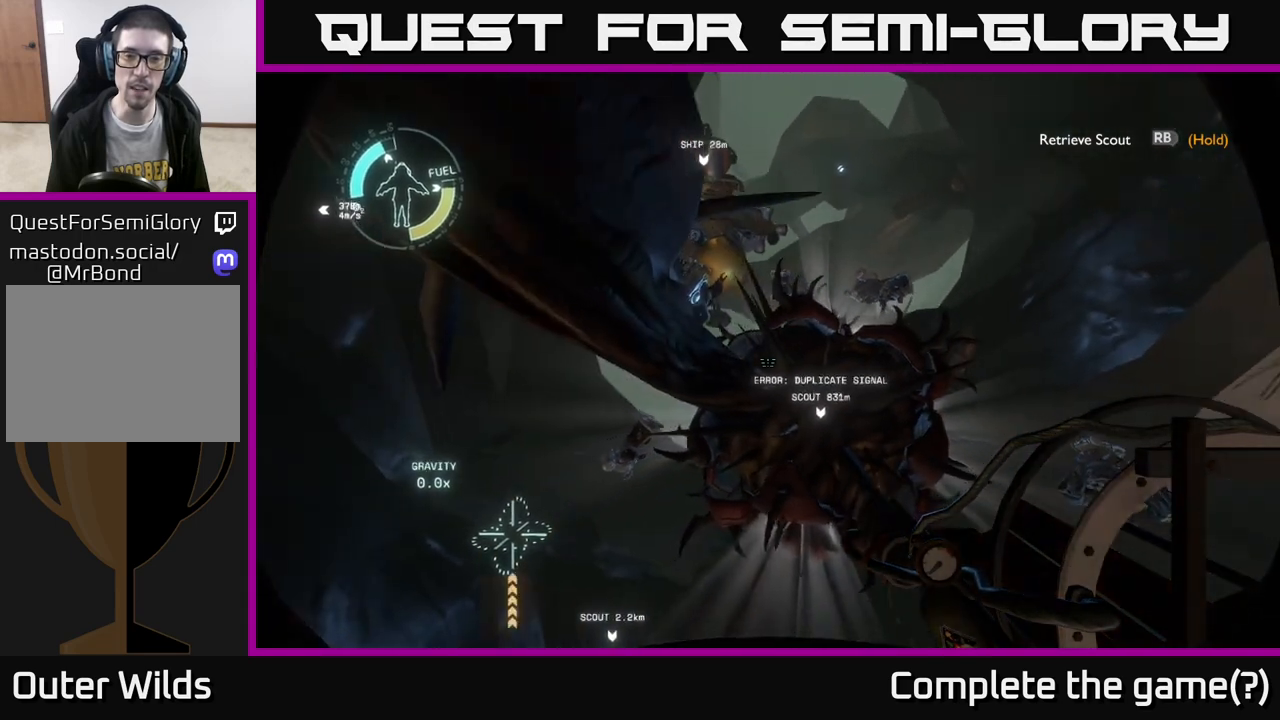
{"buttons": ["L2"], "left_stick": "center", "right_stick": "center", "events": [[33, "left_stick", "up"], [133, "R2", "up"], [267, "R2", "down"], [400, "R2", "up"], [433, "left_stick", "center"], [450, "L2", "down"]]}
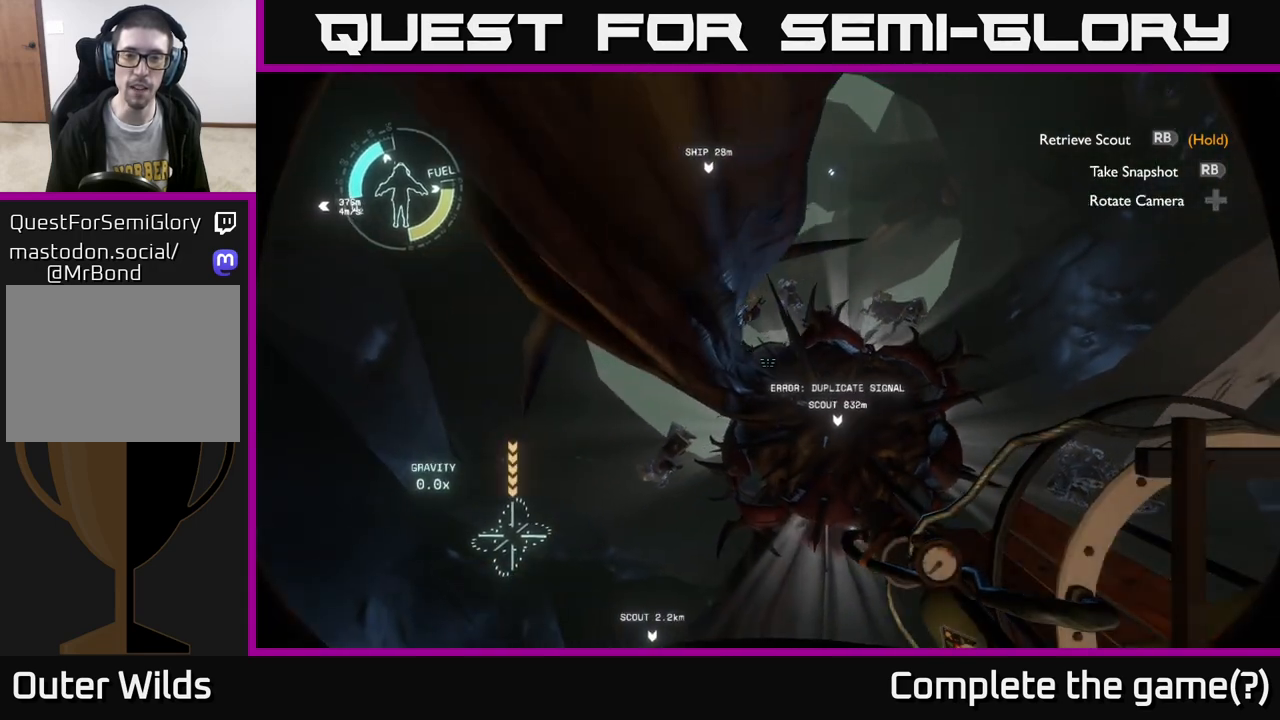
{"buttons": ["L2"], "left_stick": "up", "right_stick": "center", "events": [[150, "left_stick", "right"], [450, "left_stick", "up"]]}
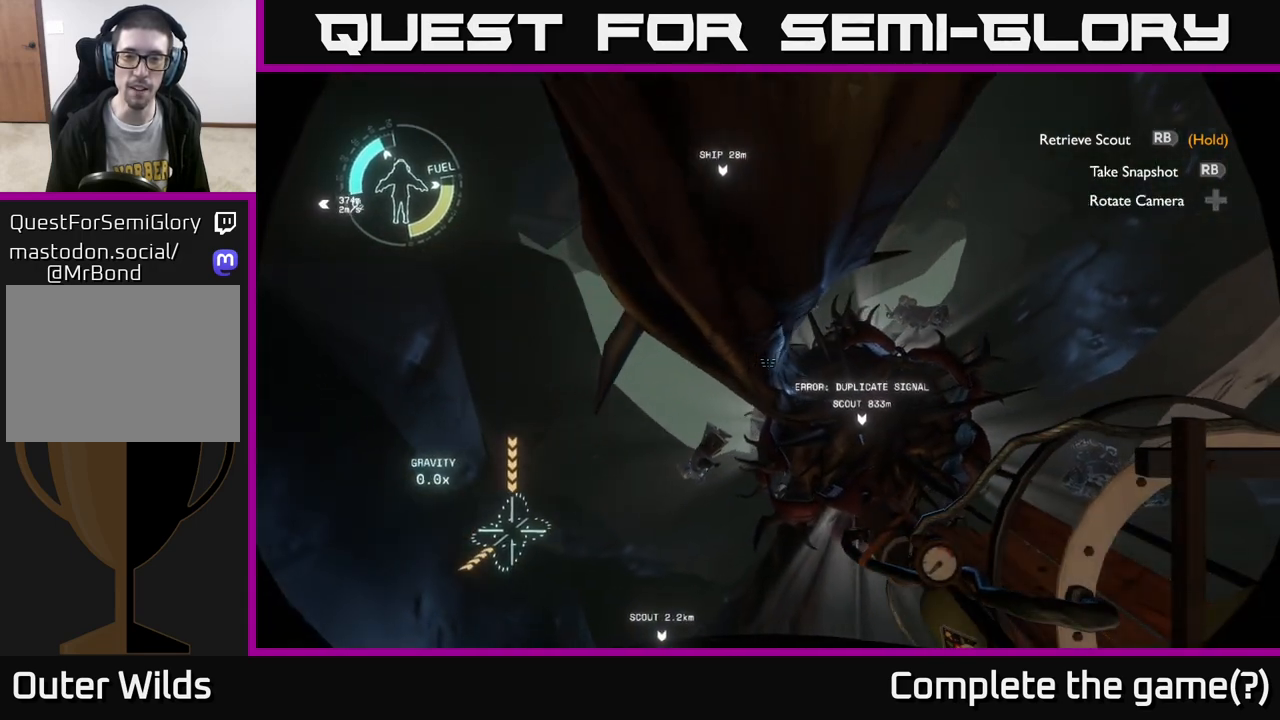
{"buttons": [], "left_stick": "center", "right_stick": "center", "events": [[17, "right_stick", "right"], [233, "right_stick", "center"], [250, "L2", "up"], [450, "left_stick", "center"]]}
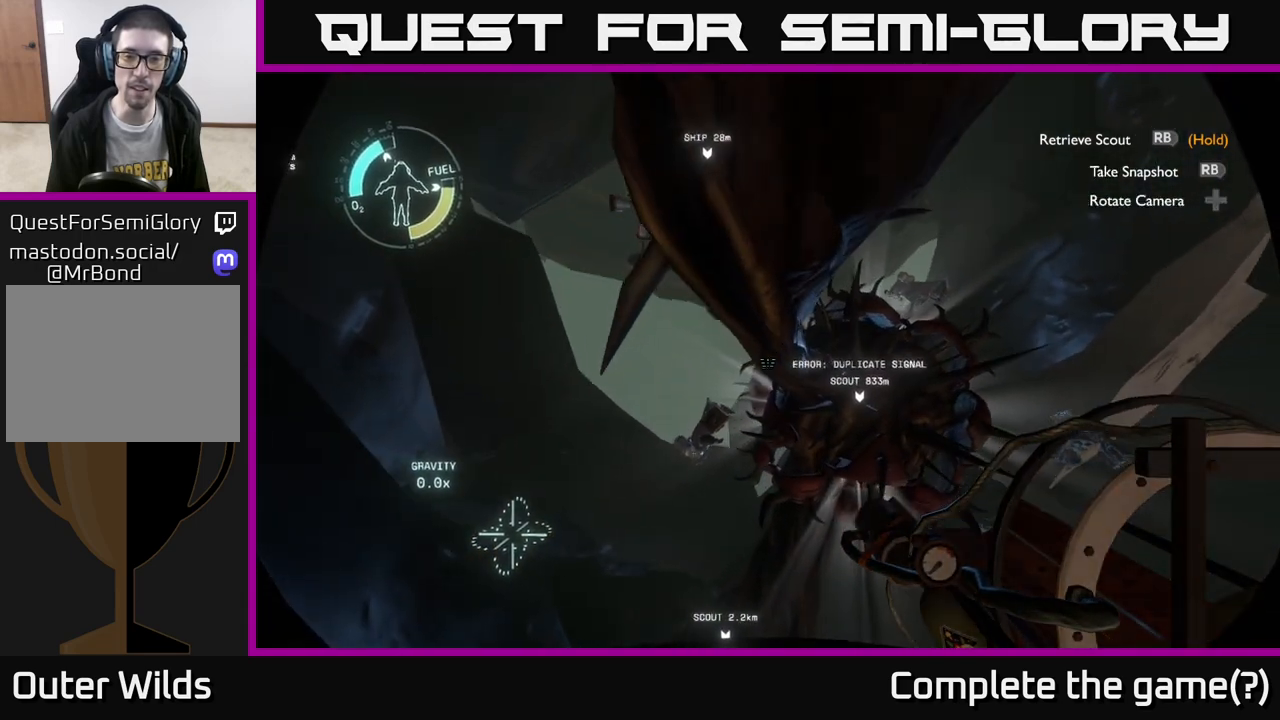
{"buttons": [], "left_stick": "right", "right_stick": "center", "events": [[33, "right_stick", "right"], [217, "right_stick", "center"], [417, "left_stick", "right"]]}
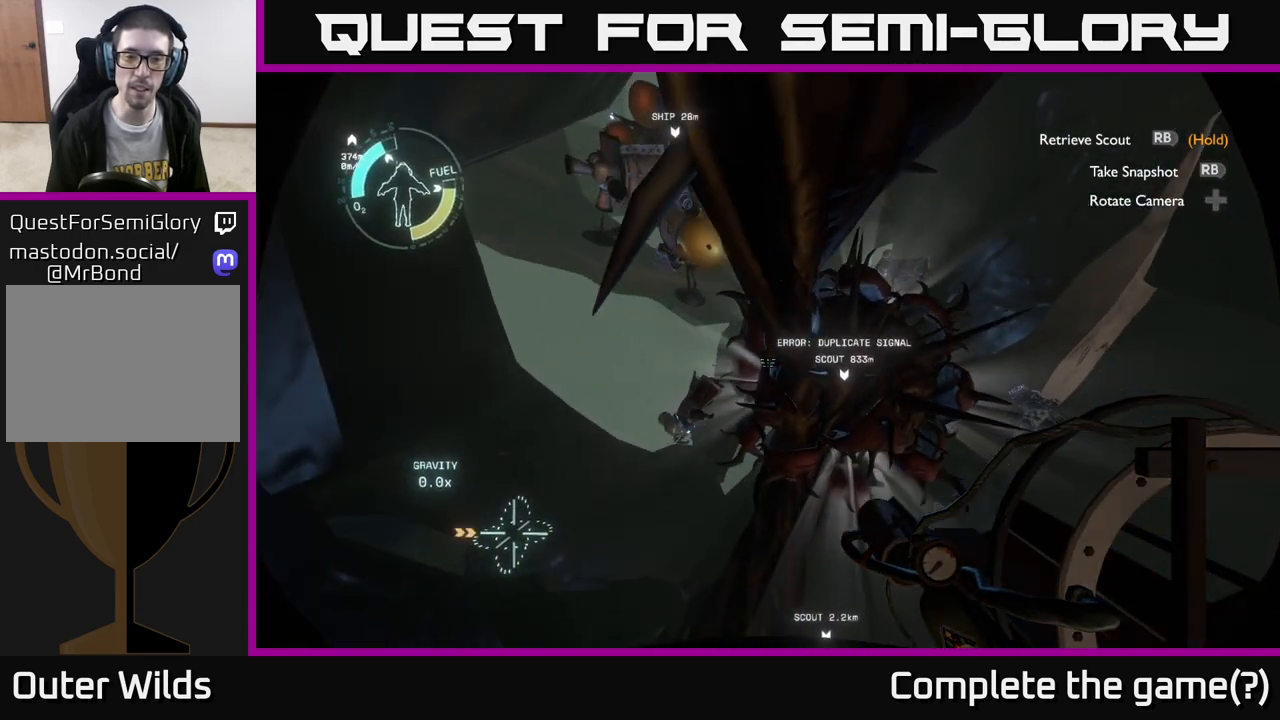
{"buttons": [], "left_stick": "right", "right_stick": "center", "events": [[117, "left_stick", "center"], [450, "left_stick", "right"]]}
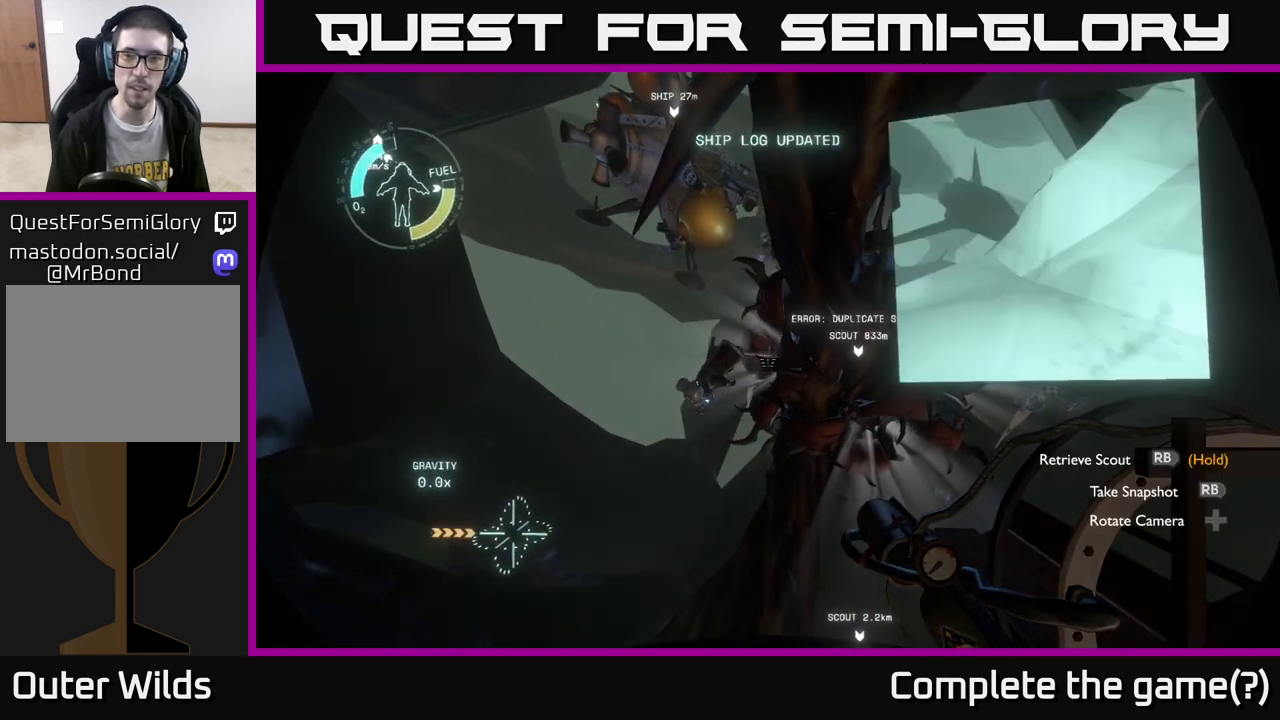
{"buttons": [], "left_stick": "center", "right_stick": "center", "events": [[300, "left_stick", "center"]]}
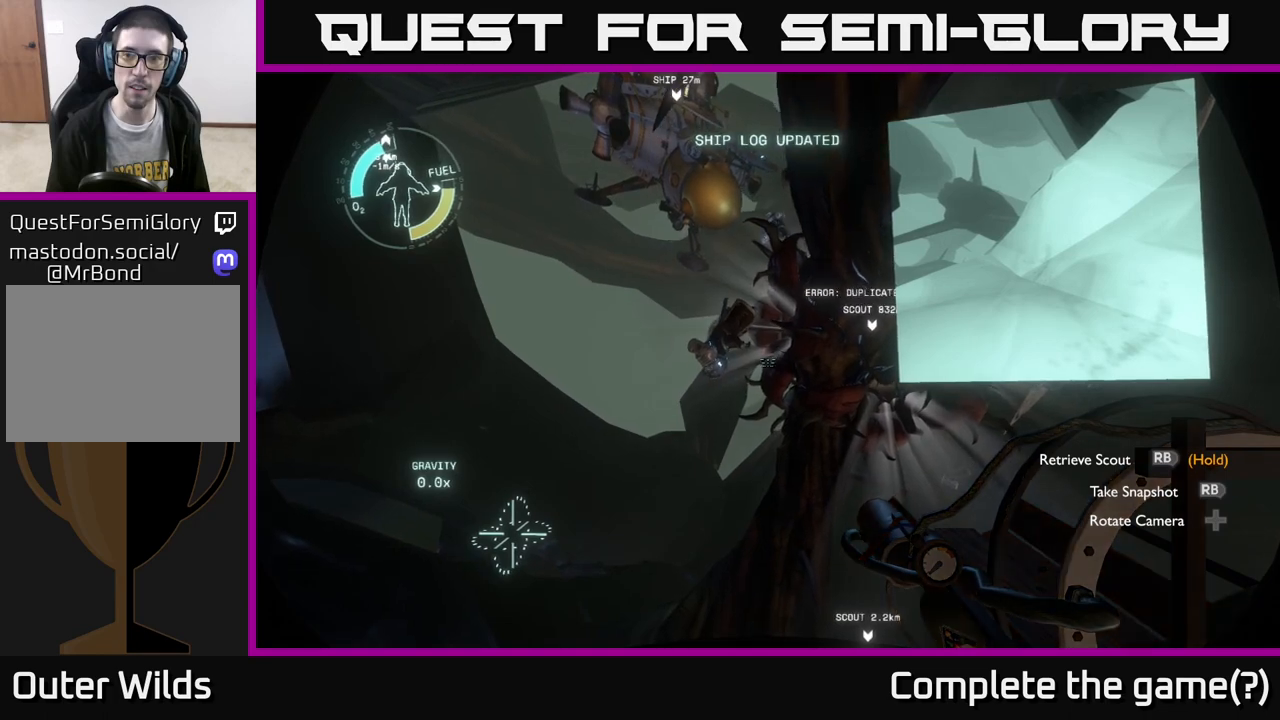
{"buttons": [], "left_stick": "center", "right_stick": "center", "events": [[17, "right_stick", "left"], [83, "DPAD_LEFT", "down"], [100, "right_stick", "up-left"], [200, "DPAD_LEFT", "up"], [200, "right_stick", "center"], [317, "DPAD_LEFT", "down"], [433, "DPAD_LEFT", "up"]]}
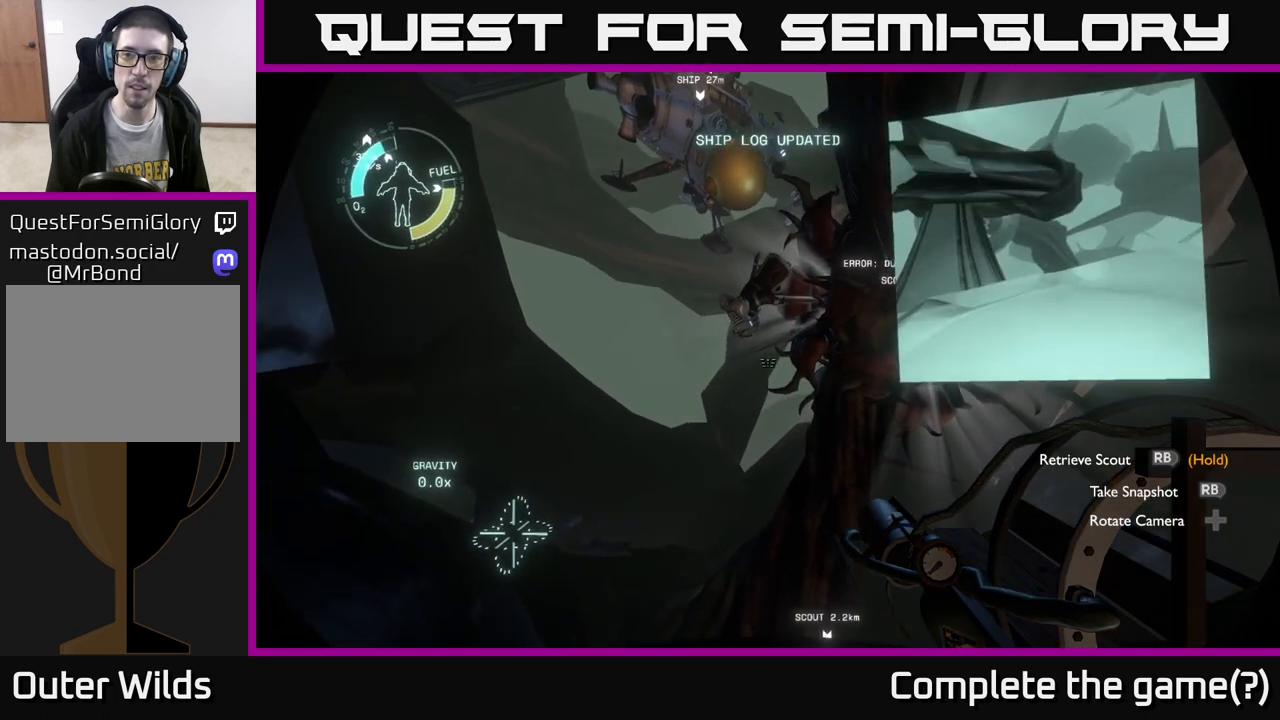
{"buttons": [], "left_stick": "center", "right_stick": "center", "events": [[67, "DPAD_UP", "down"], [183, "DPAD_UP", "up"], [317, "DPAD_UP", "down"], [367, "DPAD_UP", "up"]]}
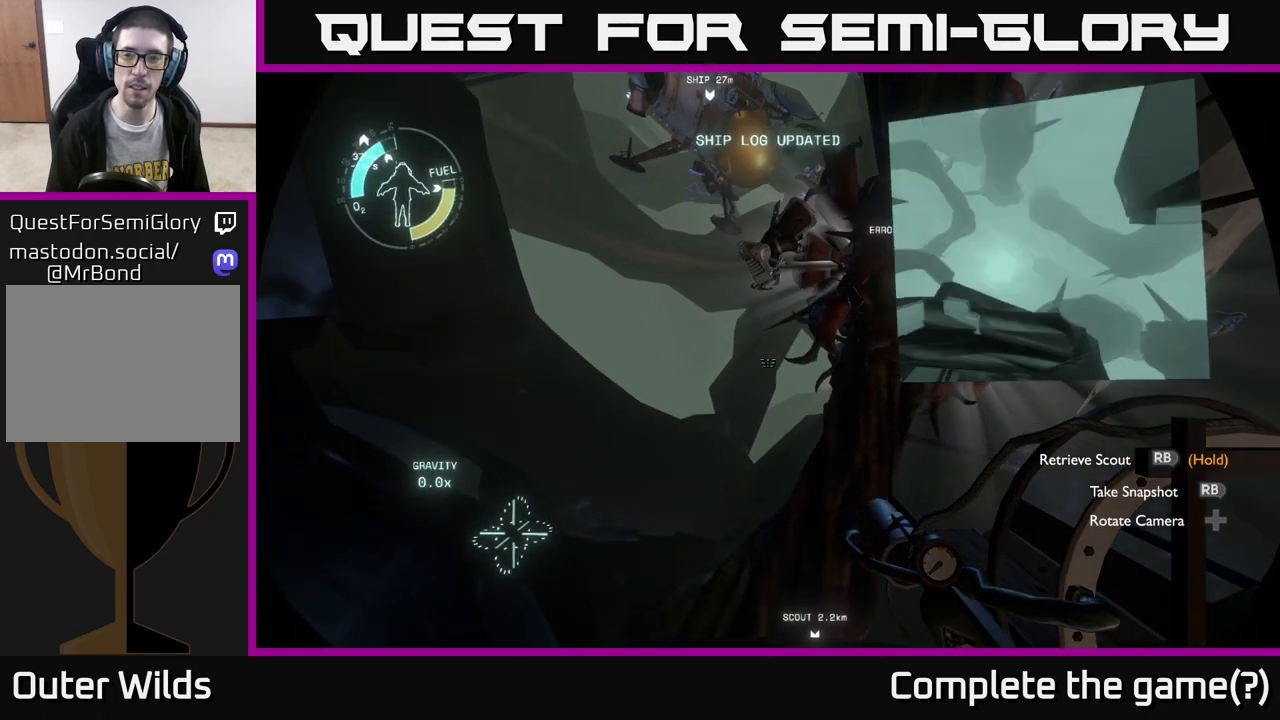
{"buttons": ["DPAD_LEFT"], "left_stick": "center", "right_stick": "center", "events": [[67, "DPAD_DOWN", "down"], [167, "DPAD_DOWN", "up"], [483, "DPAD_LEFT", "down"]]}
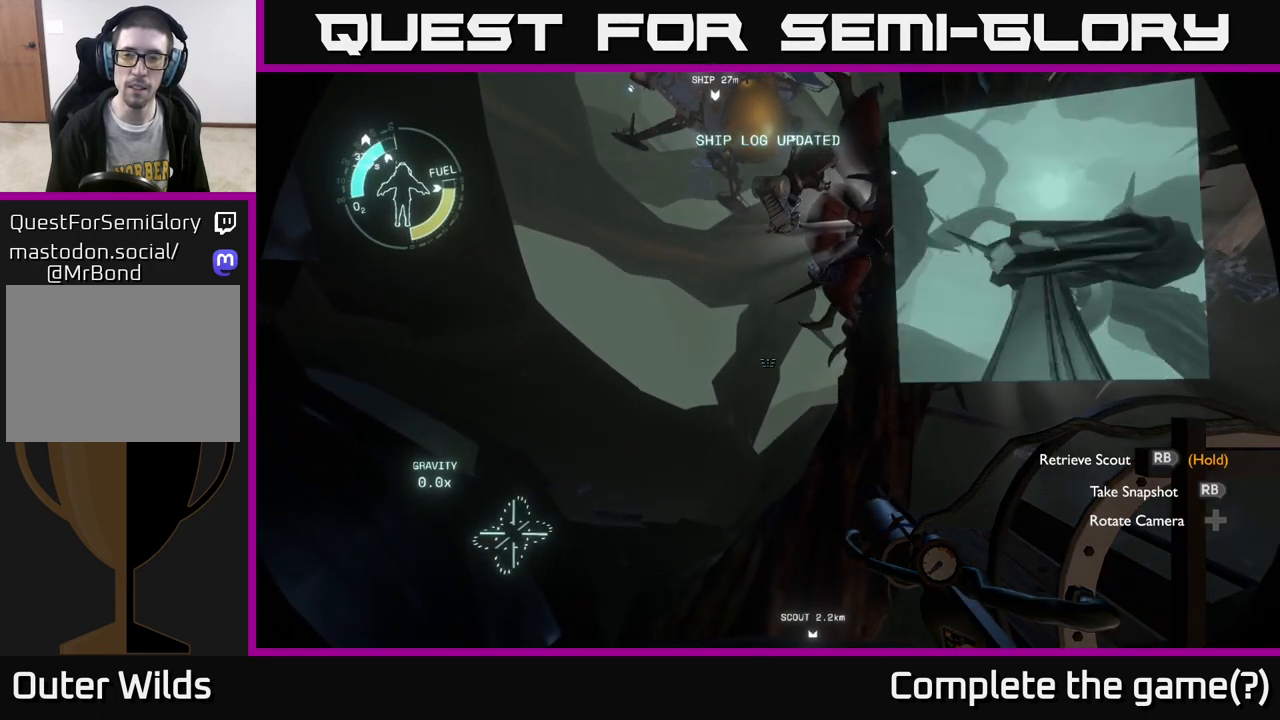
{"buttons": [], "left_stick": "center", "right_stick": "center", "events": [[33, "DPAD_LEFT", "up"]]}